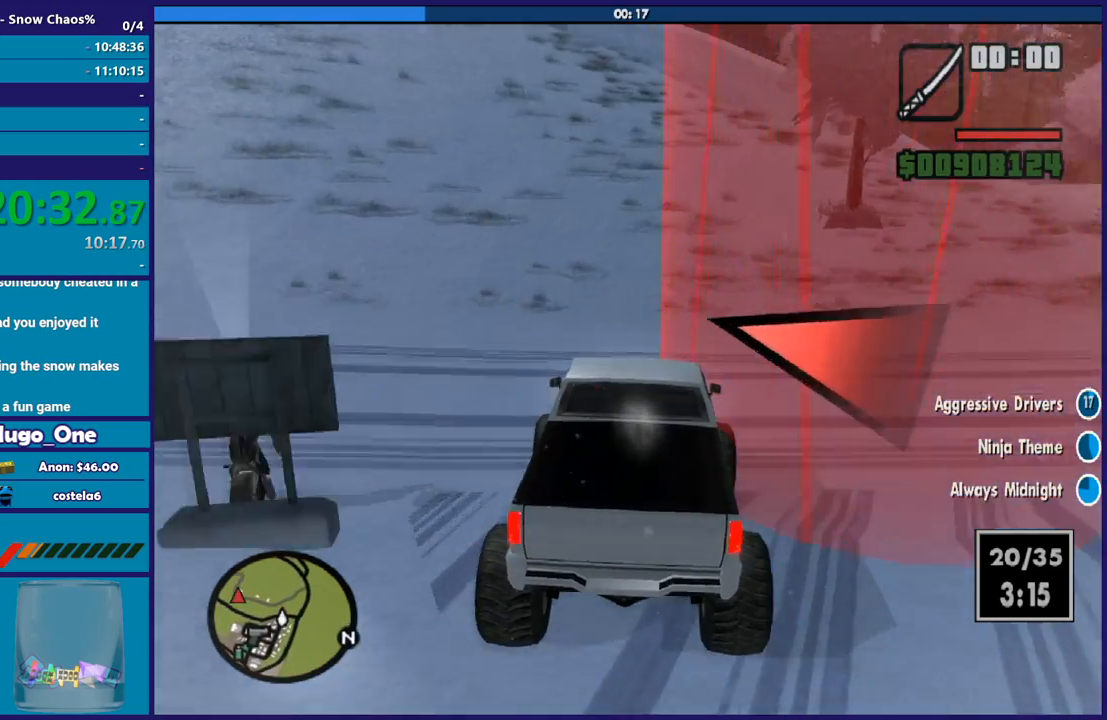
Gameplay with a controller (Xbox layout); each line is a JSON object with the inputs held at the frame after it. "events" lists button and stick changes between this image and that frame as [ms after this image, input, new state], when the widget could be followed in between.
{"buttons": ["R2"], "left_stick": "left", "right_stick": "left", "events": [[134, "right_stick", "left"], [234, "right_stick", "down-left"], [434, "right_stick", "left"], [467, "R2", "down"]]}
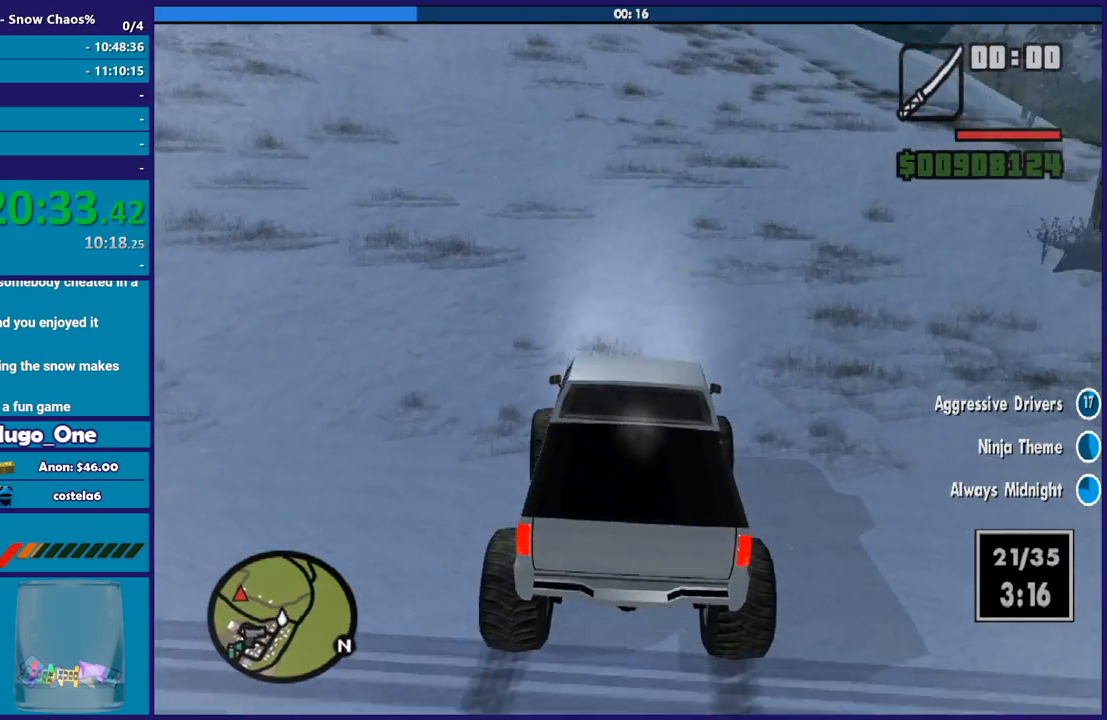
{"buttons": ["R2"], "left_stick": "right", "right_stick": "left", "events": [[433, "left_stick", "up"], [500, "left_stick", "right"]]}
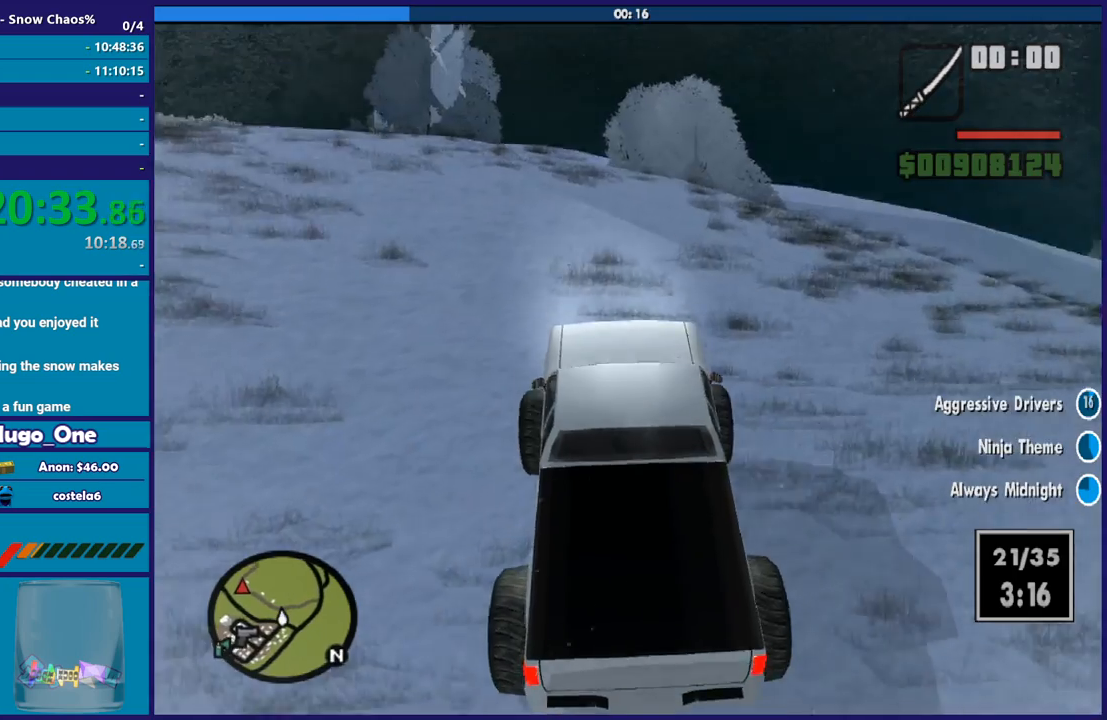
{"buttons": ["R2"], "left_stick": "up-left", "right_stick": "left", "events": [[100, "right_stick", "up-left"], [134, "left_stick", "up"], [267, "left_stick", "up-right"], [401, "left_stick", "up-left"], [467, "right_stick", "left"]]}
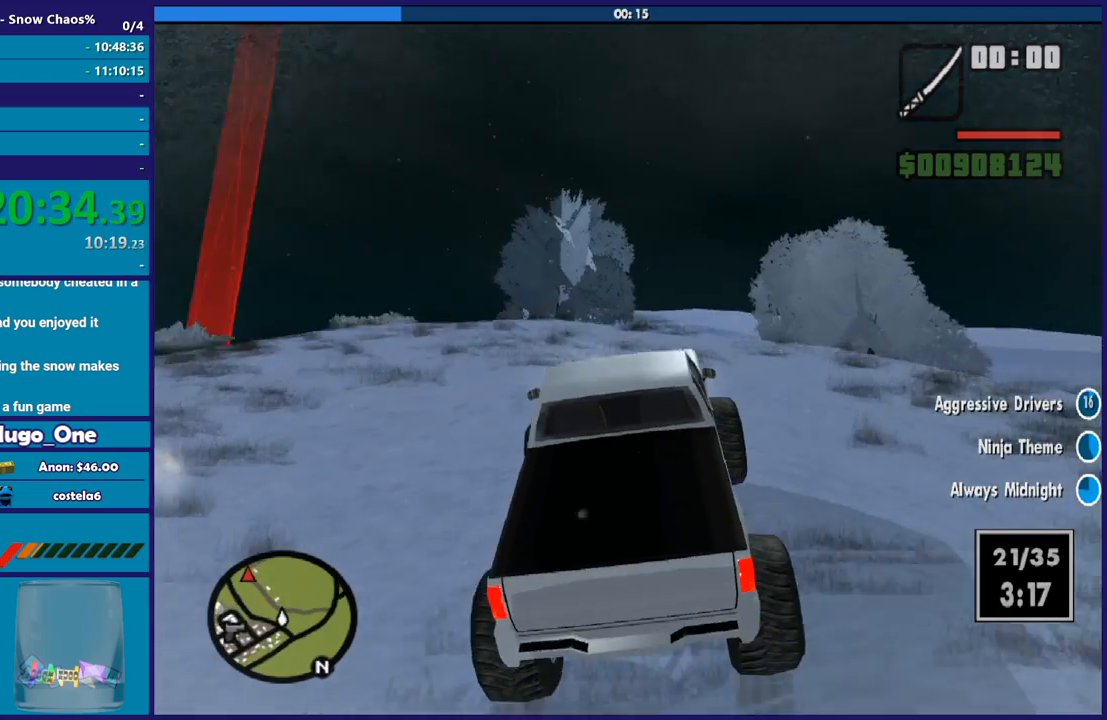
{"buttons": ["R2"], "left_stick": "right", "right_stick": "down-left", "events": [[100, "right_stick", "down-left"], [133, "left_stick", "right"], [233, "left_stick", "up-left"], [433, "left_stick", "right"]]}
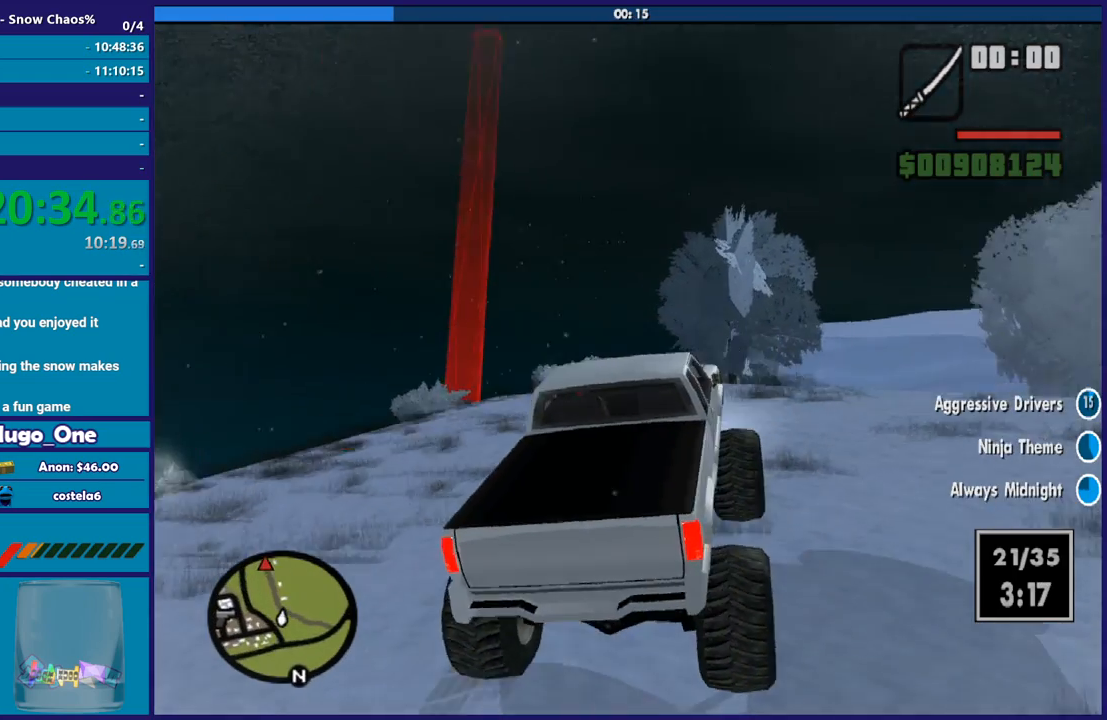
{"buttons": ["R2"], "left_stick": "left", "right_stick": "down-left", "events": [[34, "left_stick", "up-left"], [200, "left_stick", "left"]]}
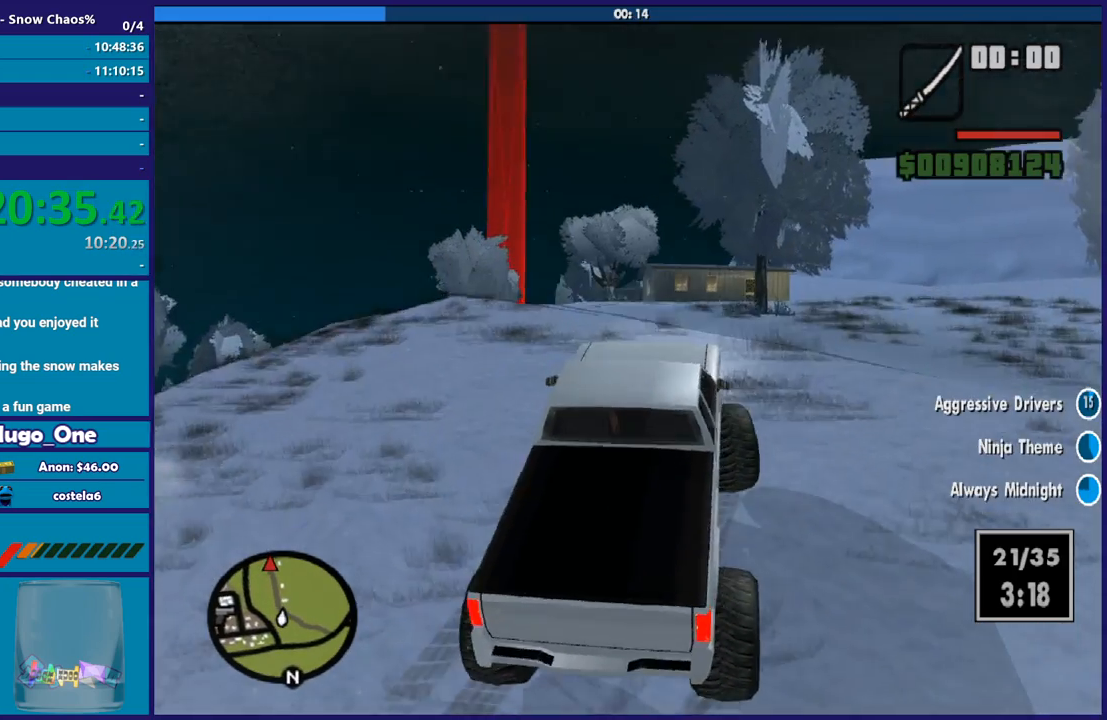
{"buttons": ["R2"], "left_stick": "center", "right_stick": "left", "events": [[167, "left_stick", "up-left"], [267, "left_stick", "center"], [267, "right_stick", "left"]]}
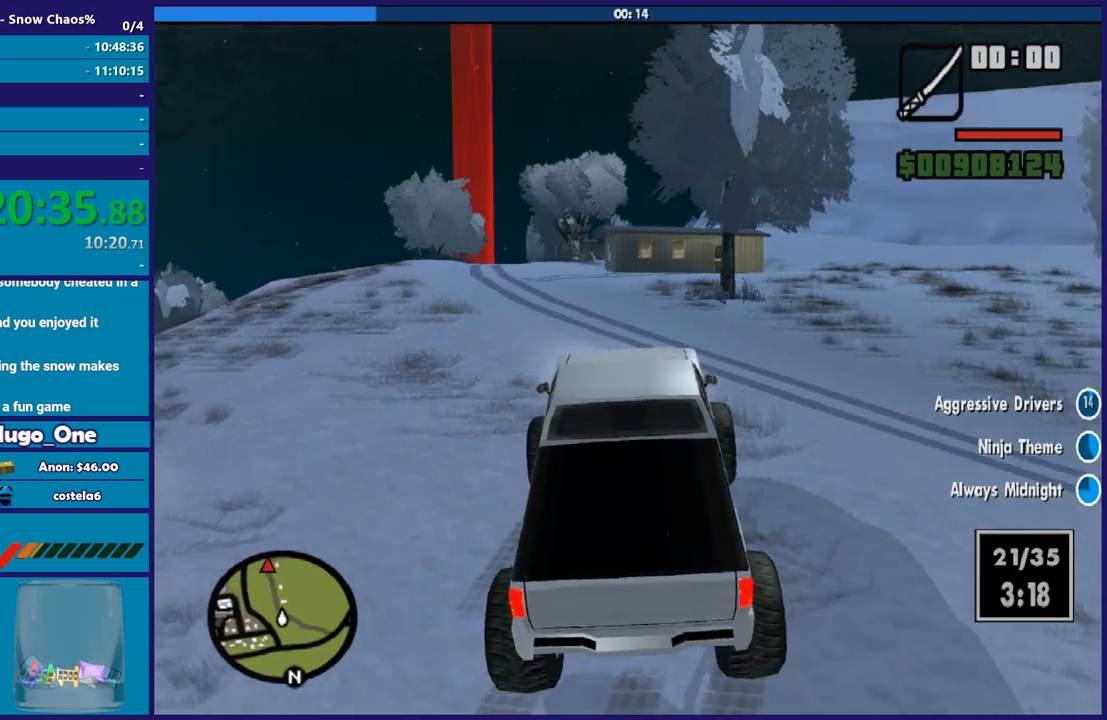
{"buttons": ["R2"], "left_stick": "right", "right_stick": "left", "events": [[67, "left_stick", "left"], [167, "right_stick", "down-left"], [267, "left_stick", "right"], [401, "right_stick", "left"]]}
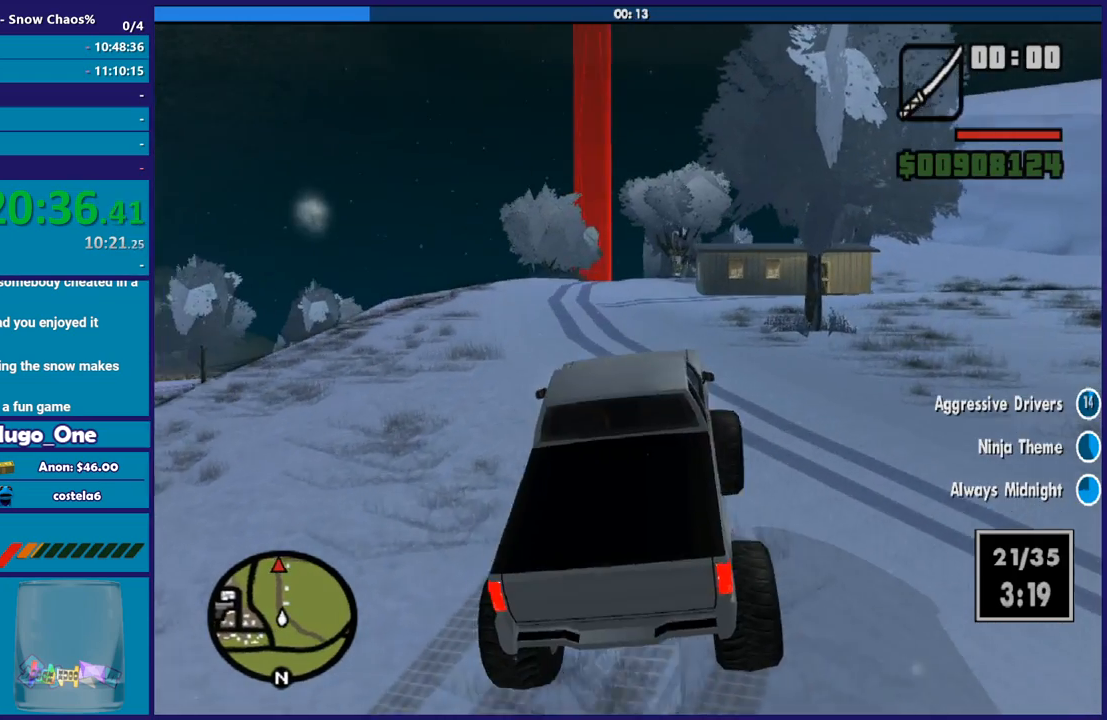
{"buttons": ["R2"], "left_stick": "up-left", "right_stick": "center", "events": [[33, "right_stick", "center"], [200, "right_stick", "down-left"], [267, "left_stick", "center"], [333, "left_stick", "up-left"], [367, "right_stick", "center"]]}
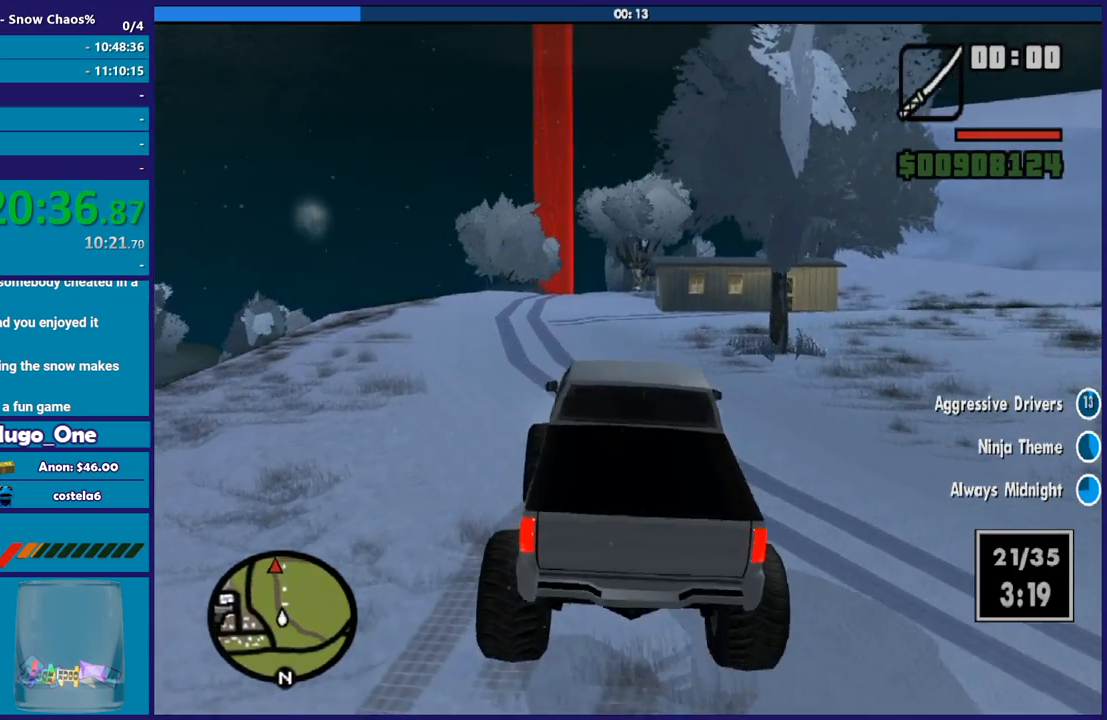
{"buttons": ["R2"], "left_stick": "up-left", "right_stick": "down-left", "events": [[34, "right_stick", "down-left"], [367, "left_stick", "center"], [434, "left_stick", "up-left"]]}
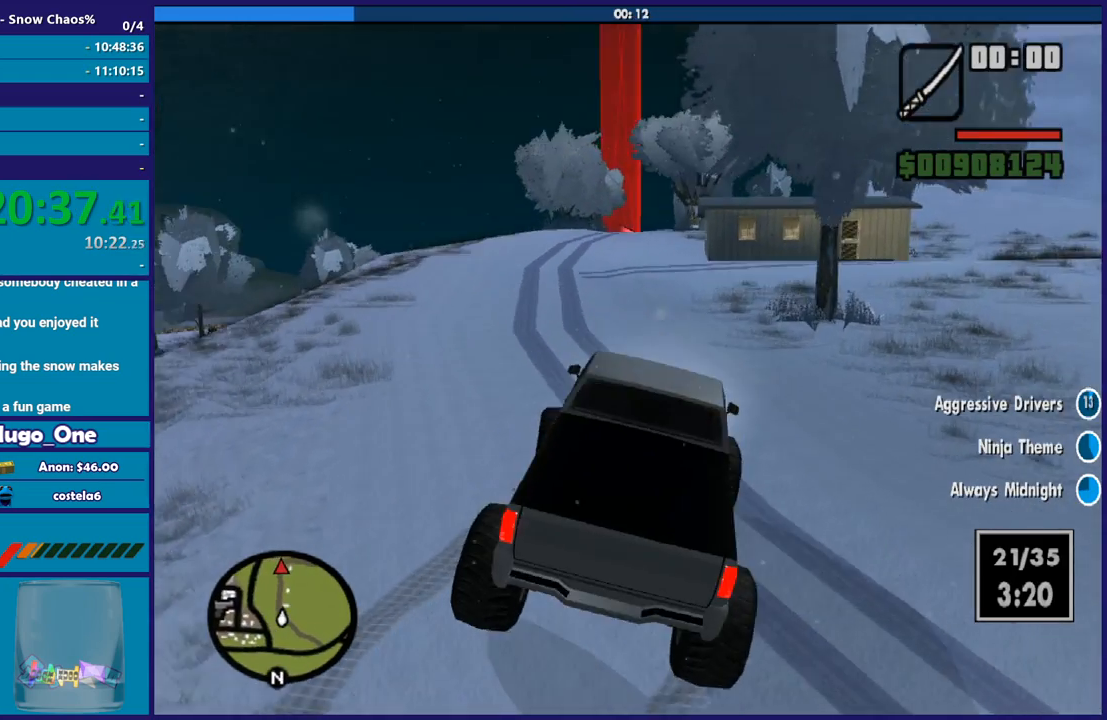
{"buttons": ["R2"], "left_stick": "center", "right_stick": "center", "events": [[133, "left_stick", "center"], [200, "left_stick", "left"], [300, "right_stick", "left"], [433, "right_stick", "center"], [500, "left_stick", "center"]]}
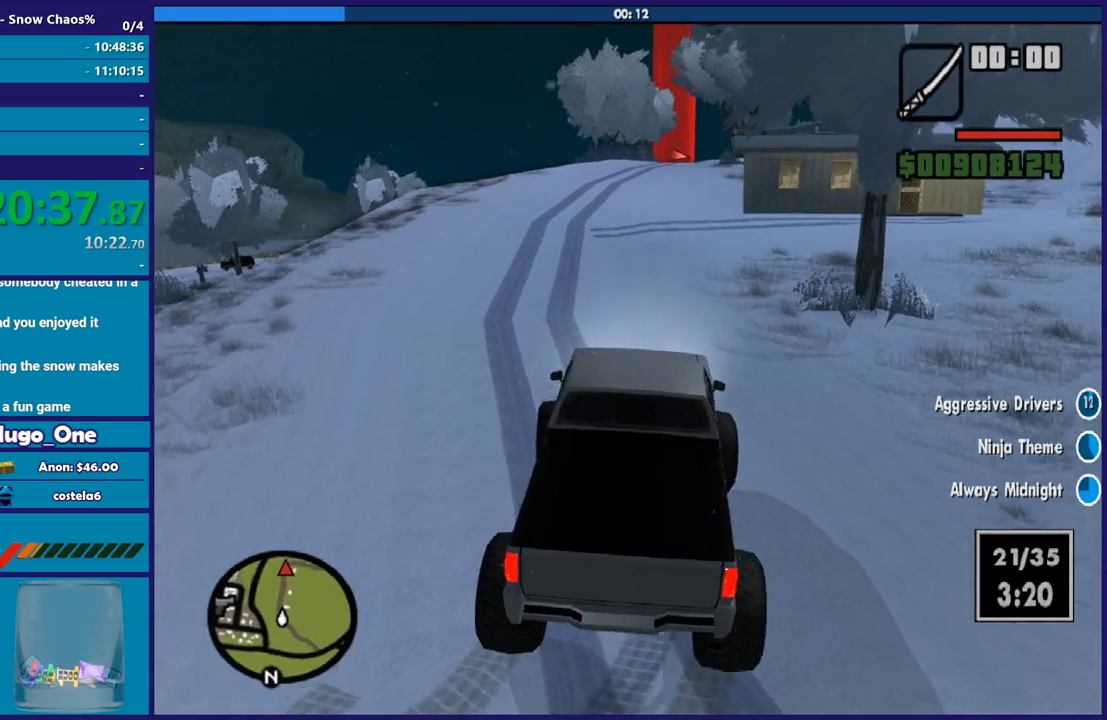
{"buttons": ["R2"], "left_stick": "up-left", "right_stick": "center", "events": [[67, "left_stick", "left"], [267, "right_stick", "down-left"], [467, "left_stick", "up-left"], [501, "right_stick", "center"]]}
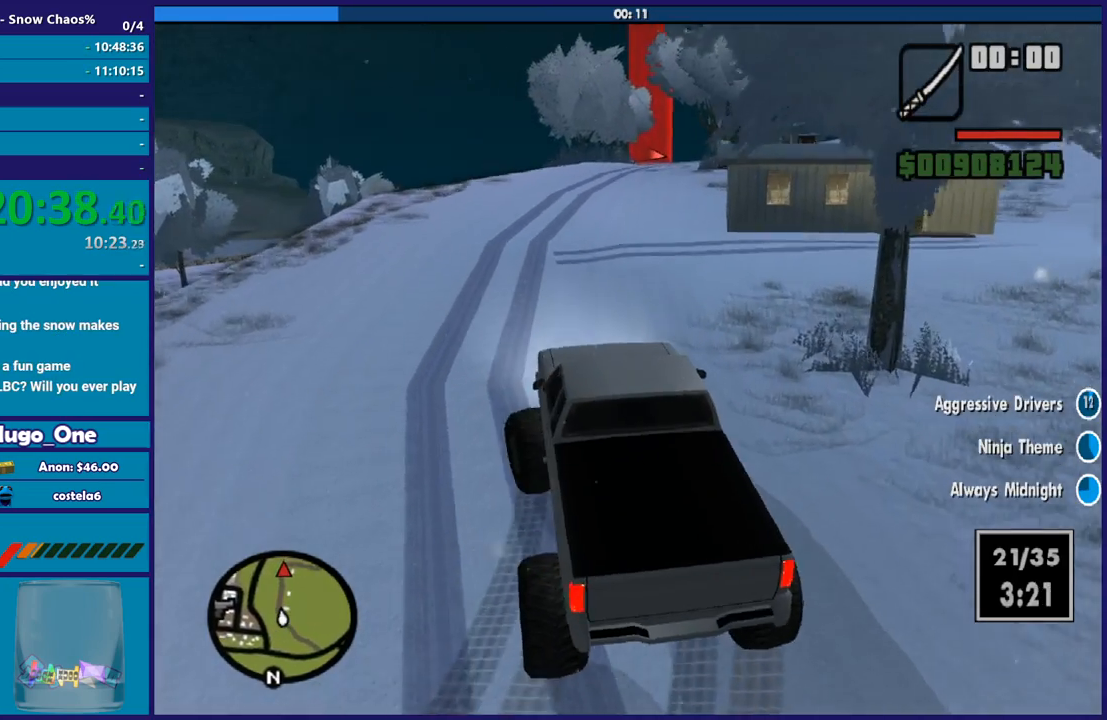
{"buttons": ["R2"], "left_stick": "right", "right_stick": "center", "events": [[167, "left_stick", "right"]]}
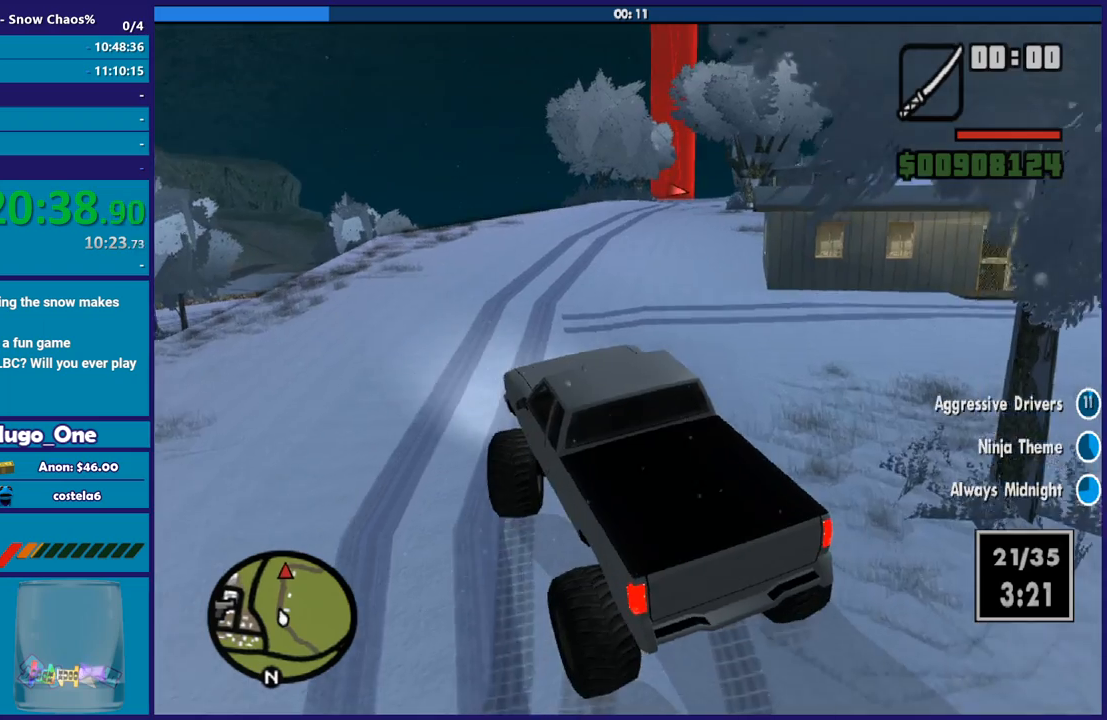
{"buttons": ["R2"], "left_stick": "right", "right_stick": "down", "events": [[134, "right_stick", "down"]]}
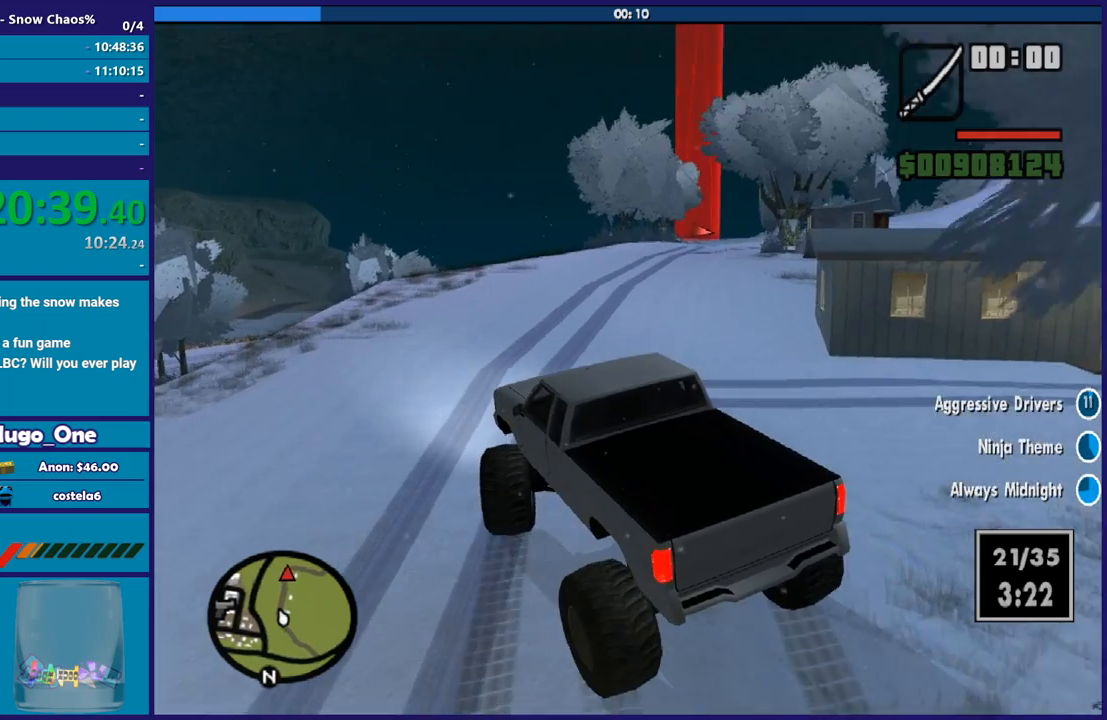
{"buttons": ["R2"], "left_stick": "right", "right_stick": "down", "events": [[100, "right_stick", "center"], [200, "right_stick", "down"]]}
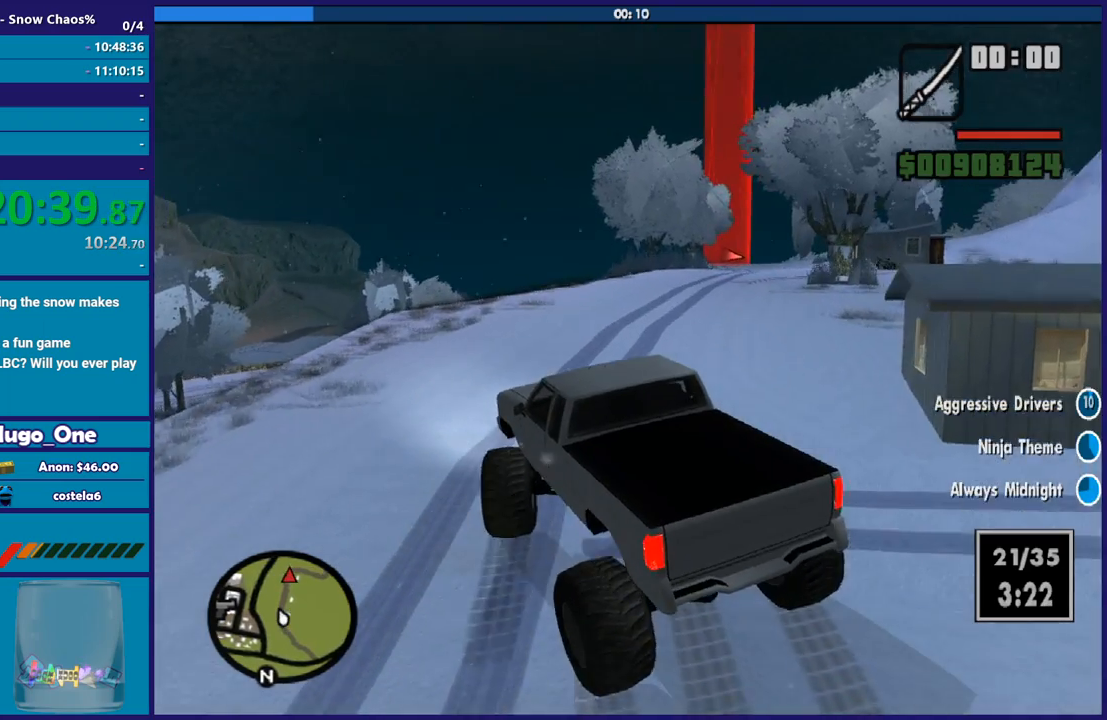
{"buttons": [], "left_stick": "right", "right_stick": "down-right", "events": [[167, "right_stick", "down-right"], [501, "R2", "up"]]}
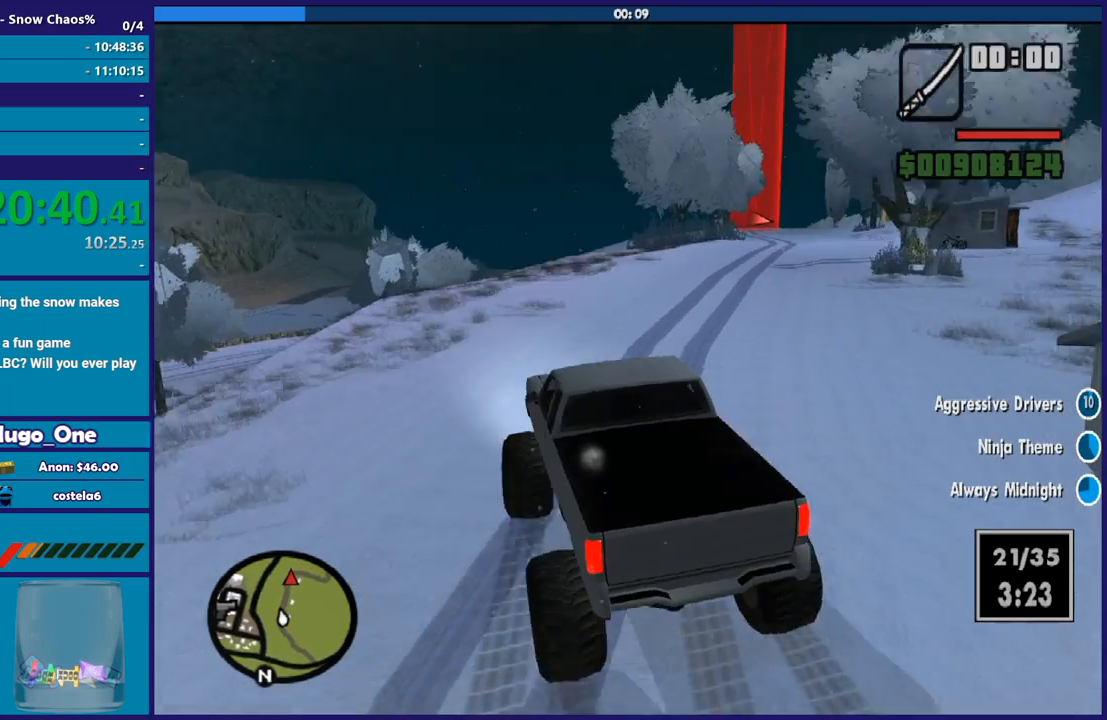
{"buttons": [], "left_stick": "right", "right_stick": "down-right", "events": [[333, "R2", "down"], [333, "right_stick", "right"], [433, "right_stick", "down-right"], [500, "R2", "up"]]}
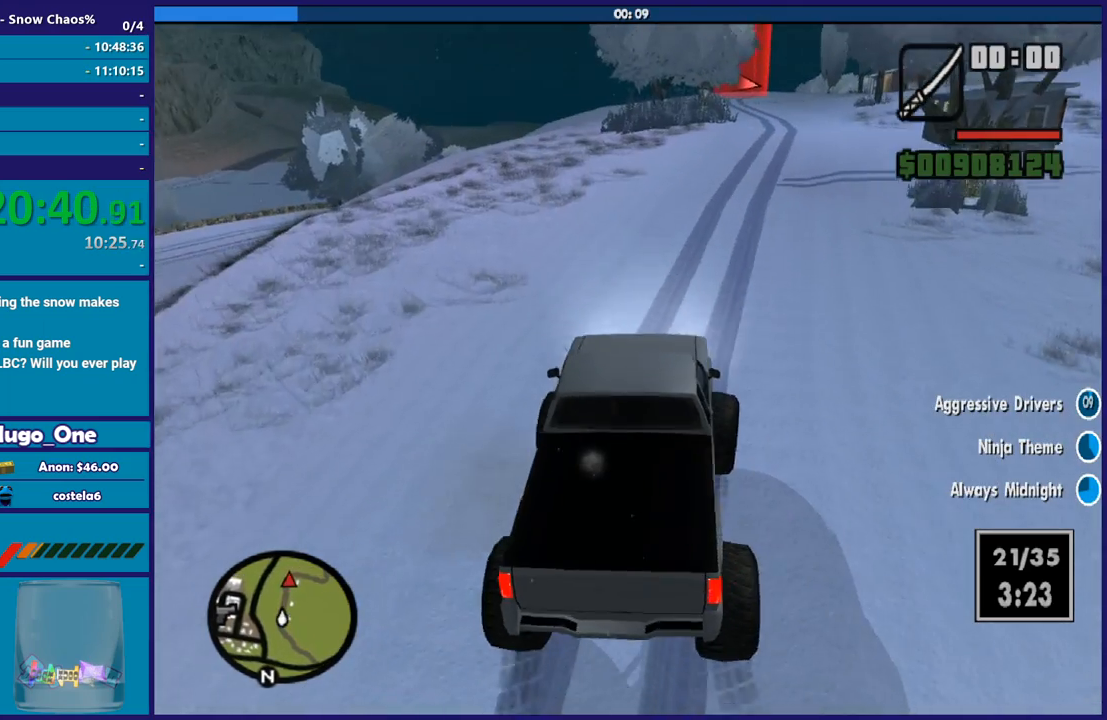
{"buttons": ["R2"], "left_stick": "left", "right_stick": "right", "events": [[100, "left_stick", "left"], [134, "R2", "down"], [134, "right_stick", "right"]]}
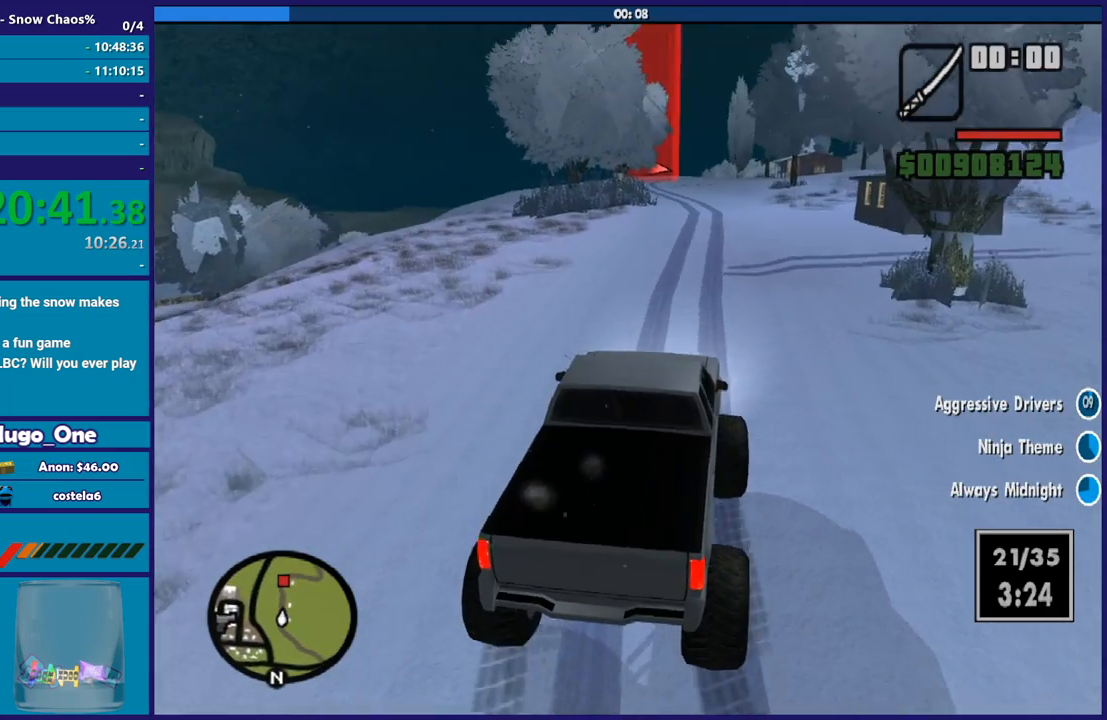
{"buttons": ["R2"], "left_stick": "right", "right_stick": "down", "events": [[133, "left_stick", "center"], [167, "right_stick", "down-right"], [267, "left_stick", "left"], [433, "left_stick", "right"], [467, "right_stick", "down"]]}
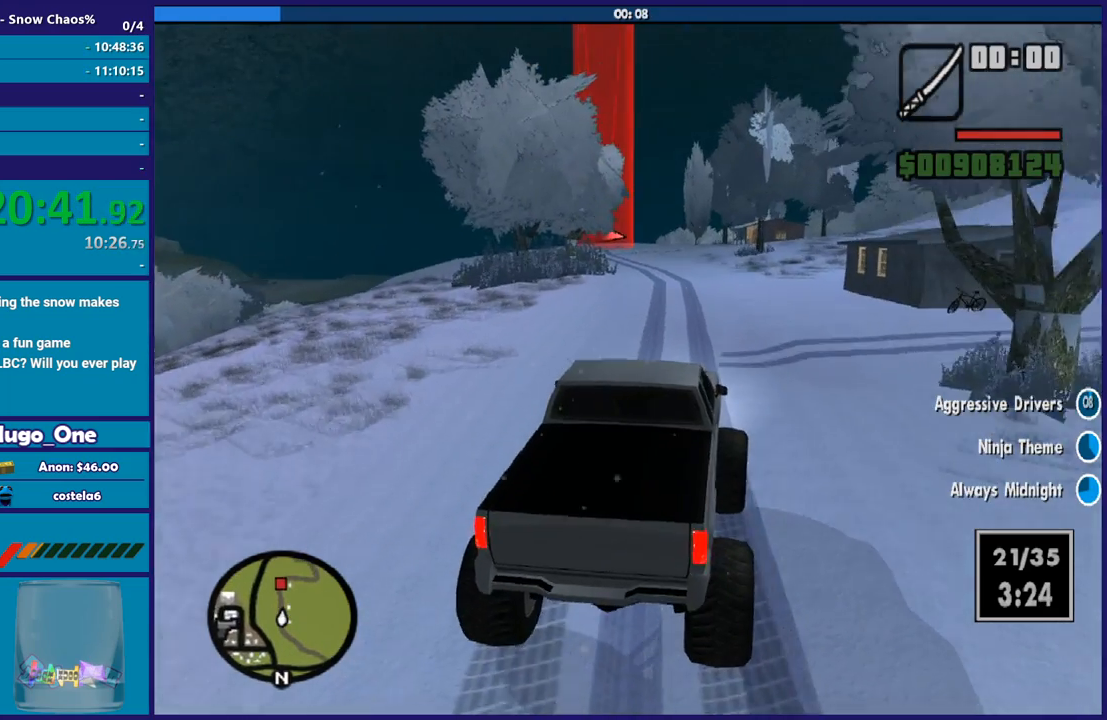
{"buttons": ["R2"], "left_stick": "left", "right_stick": "center", "events": [[34, "left_stick", "left"], [167, "right_stick", "center"], [234, "right_stick", "down"], [434, "left_stick", "center"], [434, "right_stick", "center"], [501, "left_stick", "left"]]}
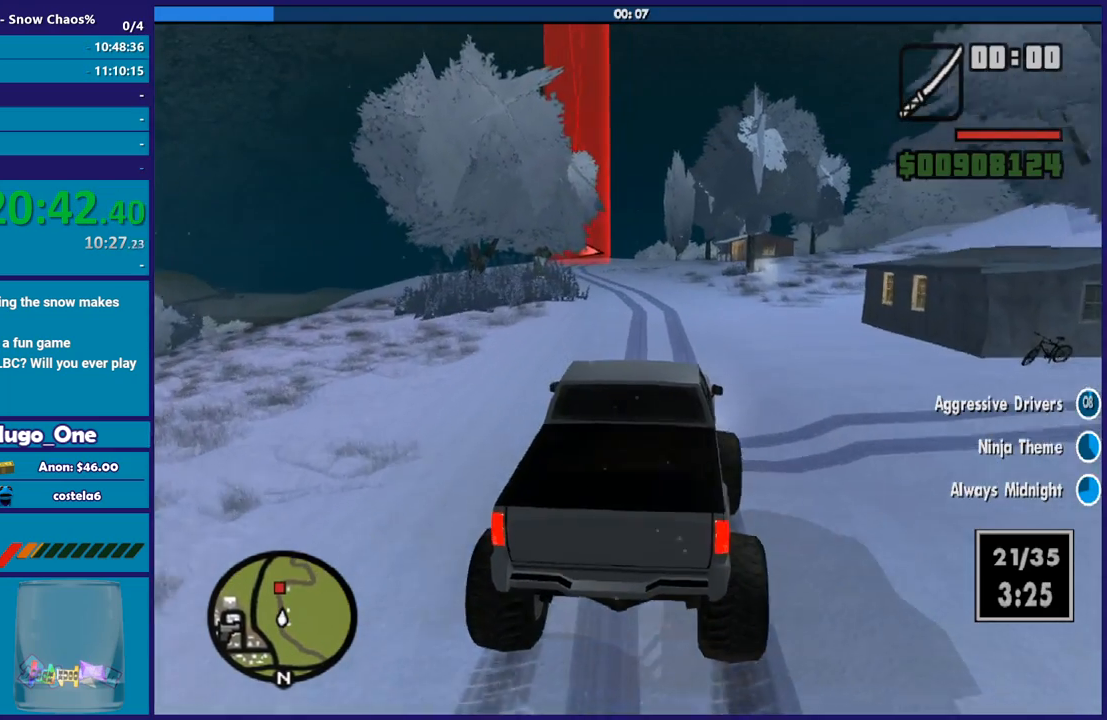
{"buttons": ["R2"], "left_stick": "center", "right_stick": "down-left", "events": [[100, "right_stick", "down-left"], [200, "left_stick", "center"], [267, "left_stick", "left"], [367, "right_stick", "center"], [500, "left_stick", "center"], [500, "right_stick", "down-left"]]}
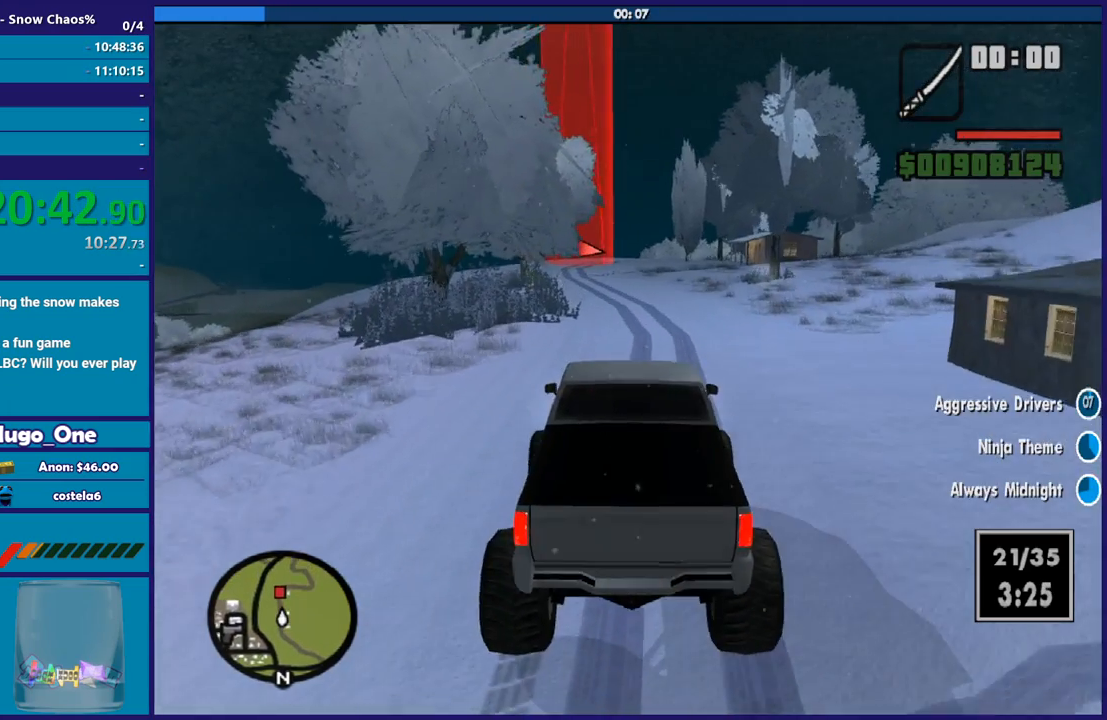
{"buttons": ["R2"], "left_stick": "right", "right_stick": "down-left", "events": [[134, "left_stick", "left"], [267, "right_stick", "center"], [334, "left_stick", "right"], [334, "right_stick", "down-left"]]}
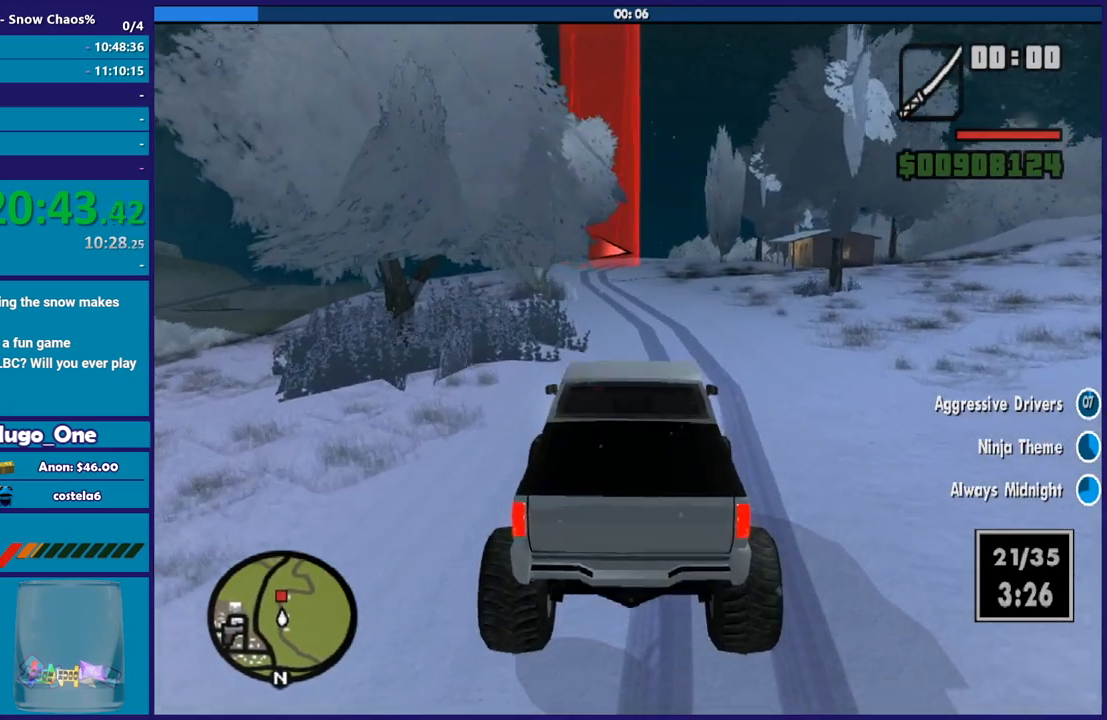
{"buttons": ["R2"], "left_stick": "left", "right_stick": "down", "events": [[100, "left_stick", "left"], [233, "left_stick", "center"], [300, "left_stick", "left"], [333, "right_stick", "down"]]}
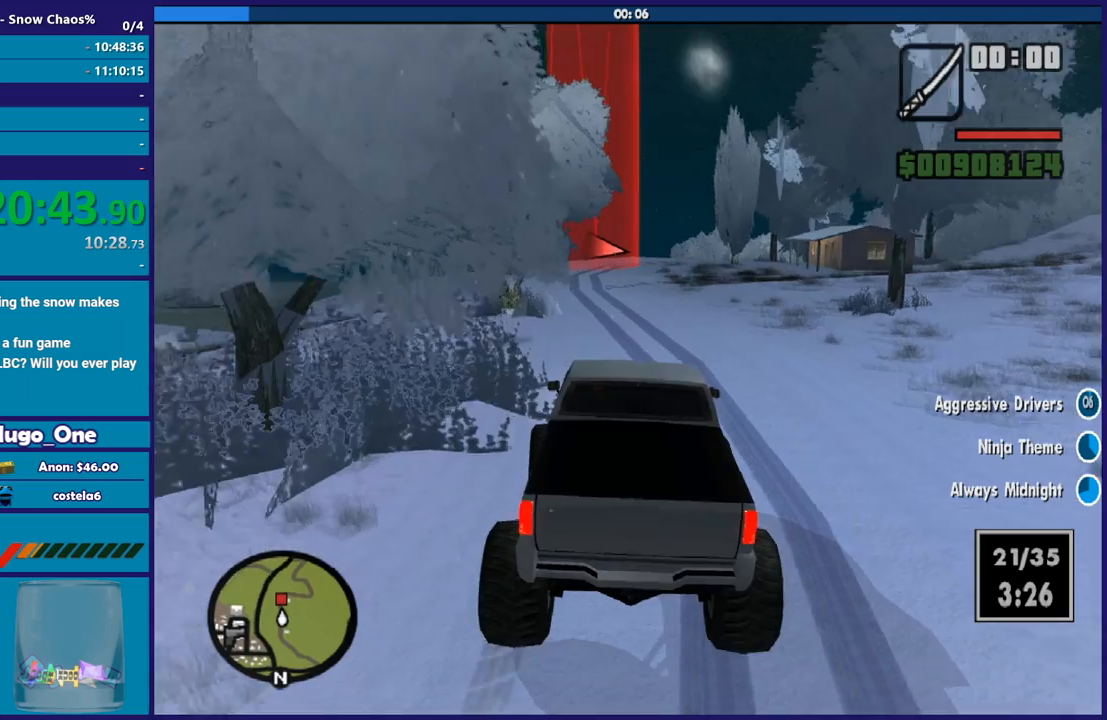
{"buttons": ["R2"], "left_stick": "left", "right_stick": "down", "events": [[67, "left_stick", "up-right"], [200, "left_stick", "left"]]}
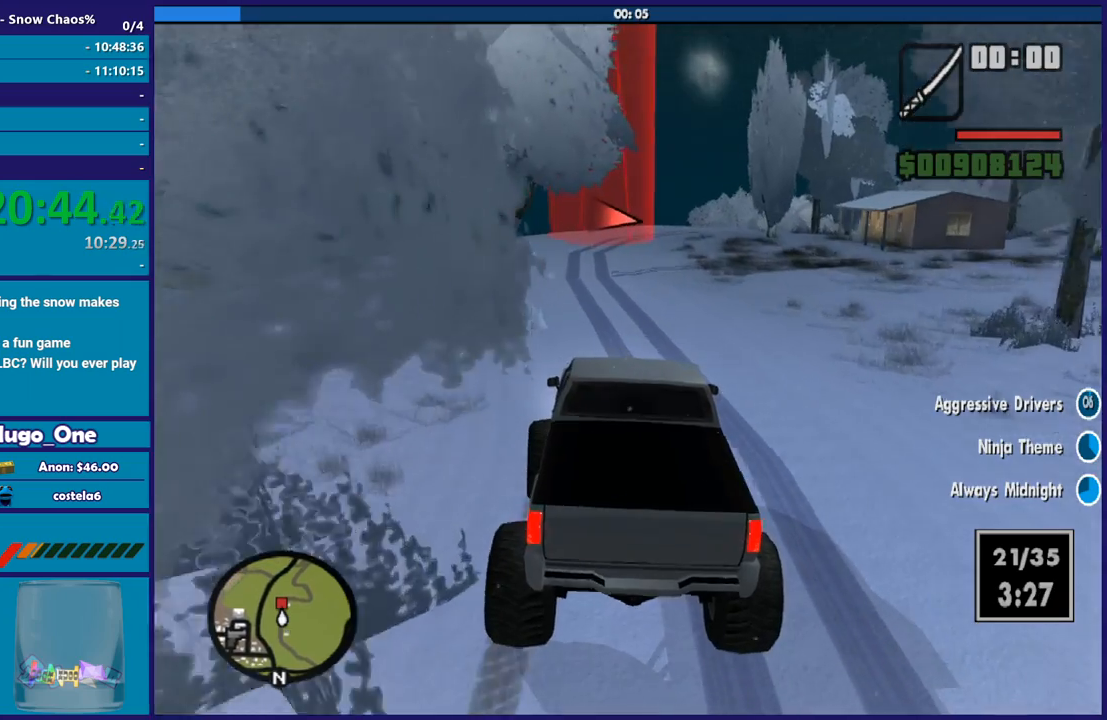
{"buttons": [], "left_stick": "center", "right_stick": "down", "events": [[33, "left_stick", "center"], [167, "left_stick", "left"], [300, "R2", "up"], [333, "left_stick", "right"], [500, "left_stick", "center"]]}
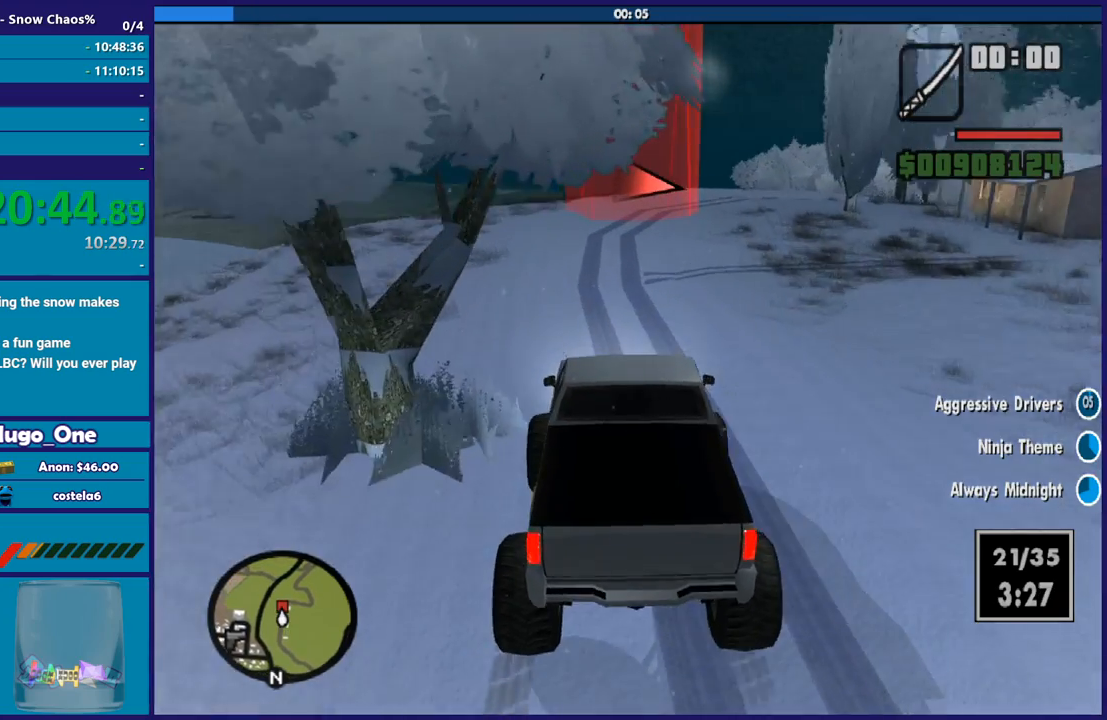
{"buttons": ["L2"], "left_stick": "right", "right_stick": "down", "events": [[100, "L2", "down"], [134, "left_stick", "right"], [234, "L2", "up"], [434, "L2", "down"]]}
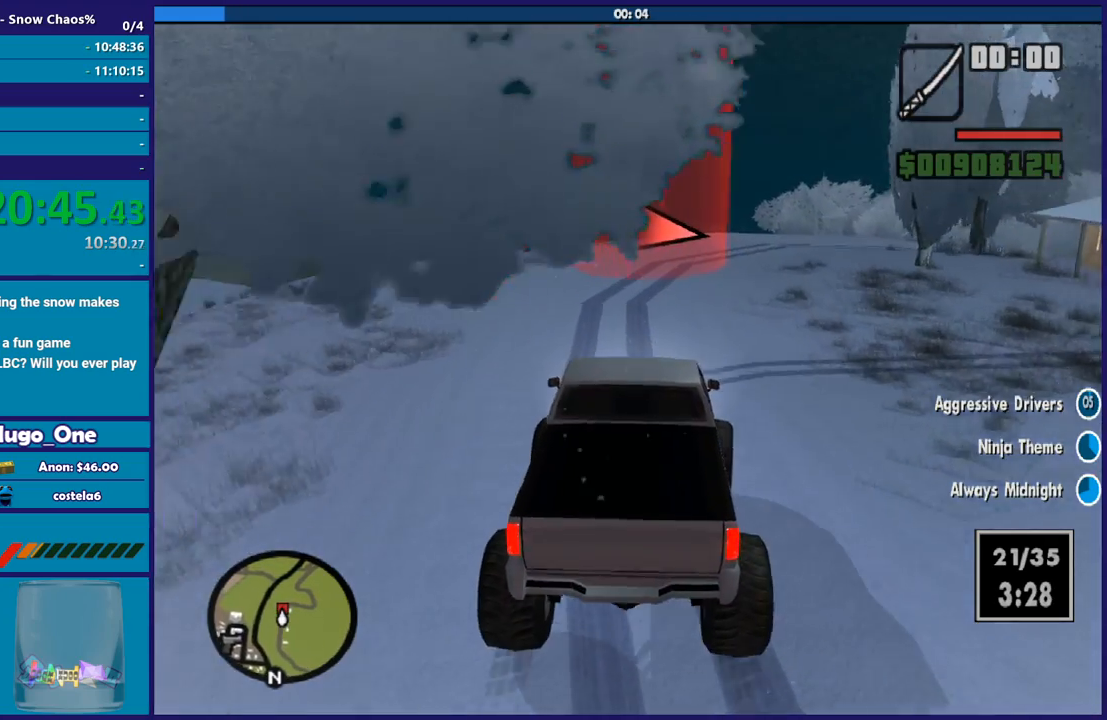
{"buttons": ["L2"], "left_stick": "right", "right_stick": "down", "events": [[66, "L2", "up"], [300, "left_stick", "center"], [400, "L2", "down"], [400, "left_stick", "right"]]}
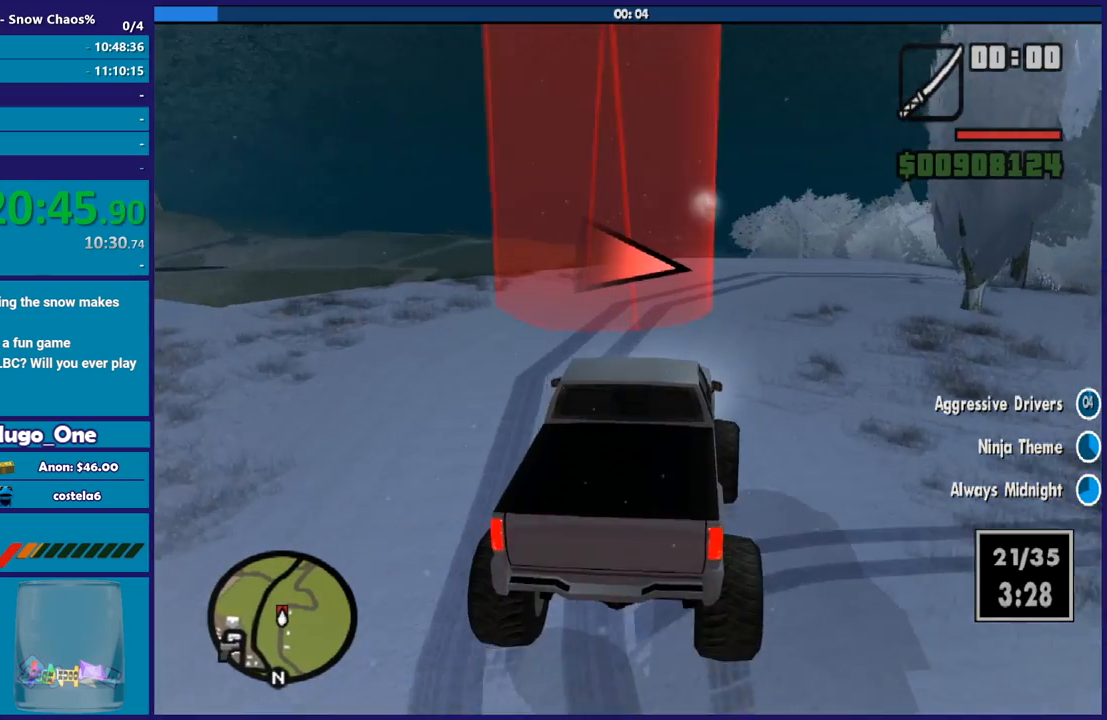
{"buttons": [], "left_stick": "right", "right_stick": "down", "events": [[134, "L2", "up"]]}
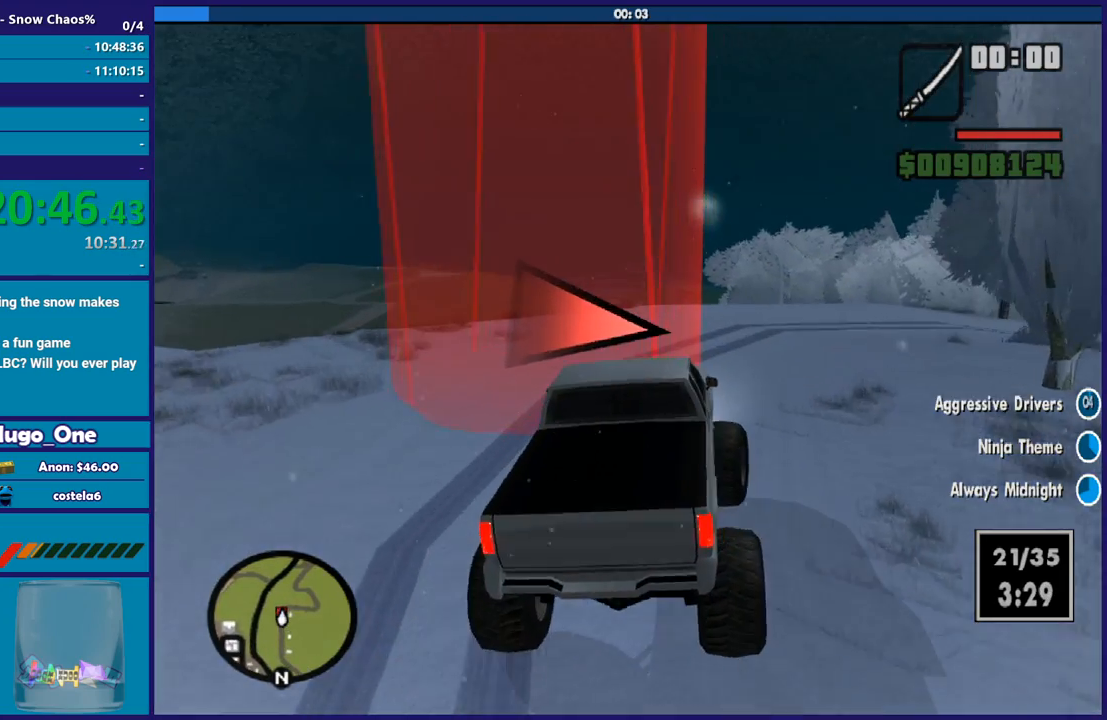
{"buttons": ["A"], "left_stick": "right", "right_stick": "center", "events": [[66, "L2", "down"], [200, "right_stick", "center"], [300, "L2", "up"], [333, "A", "down"]]}
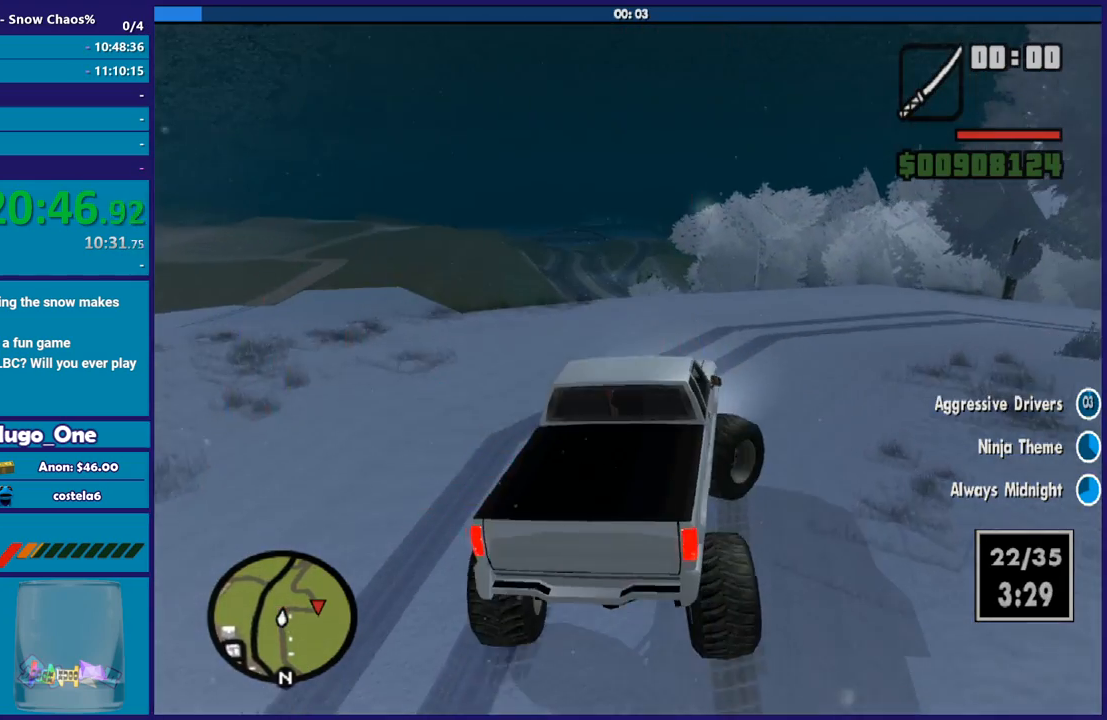
{"buttons": [], "left_stick": "right", "right_stick": "down-right", "events": [[34, "A", "up"], [334, "right_stick", "down-right"]]}
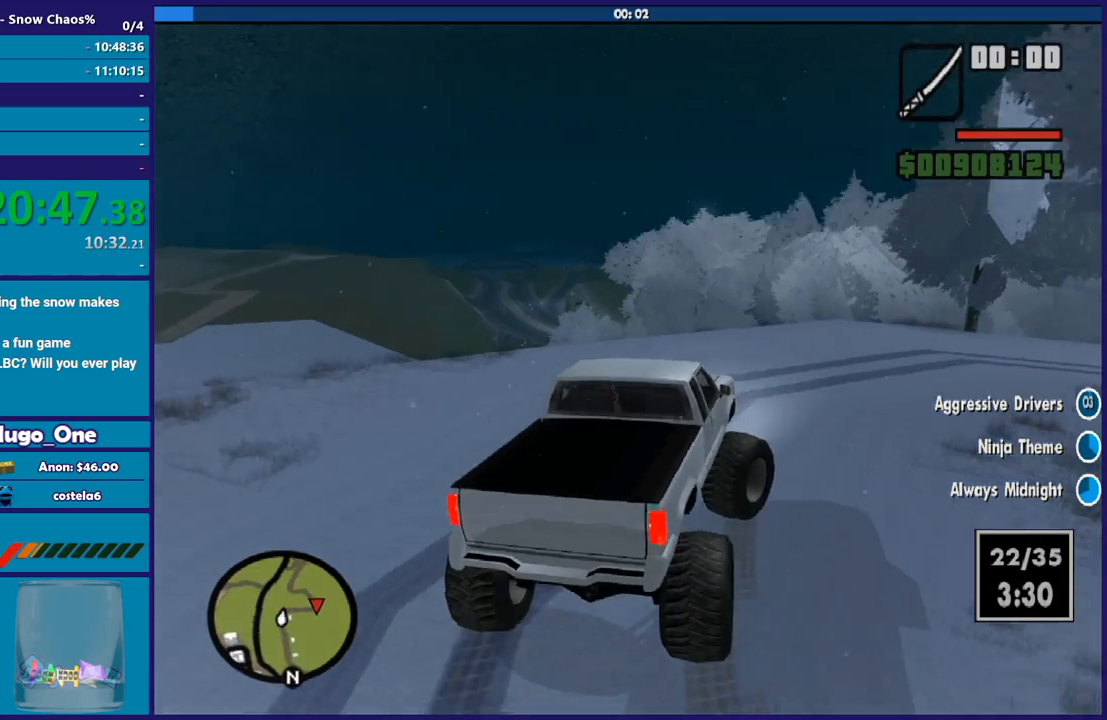
{"buttons": ["R2"], "left_stick": "right", "right_stick": "down-right", "events": [[334, "R2", "down"]]}